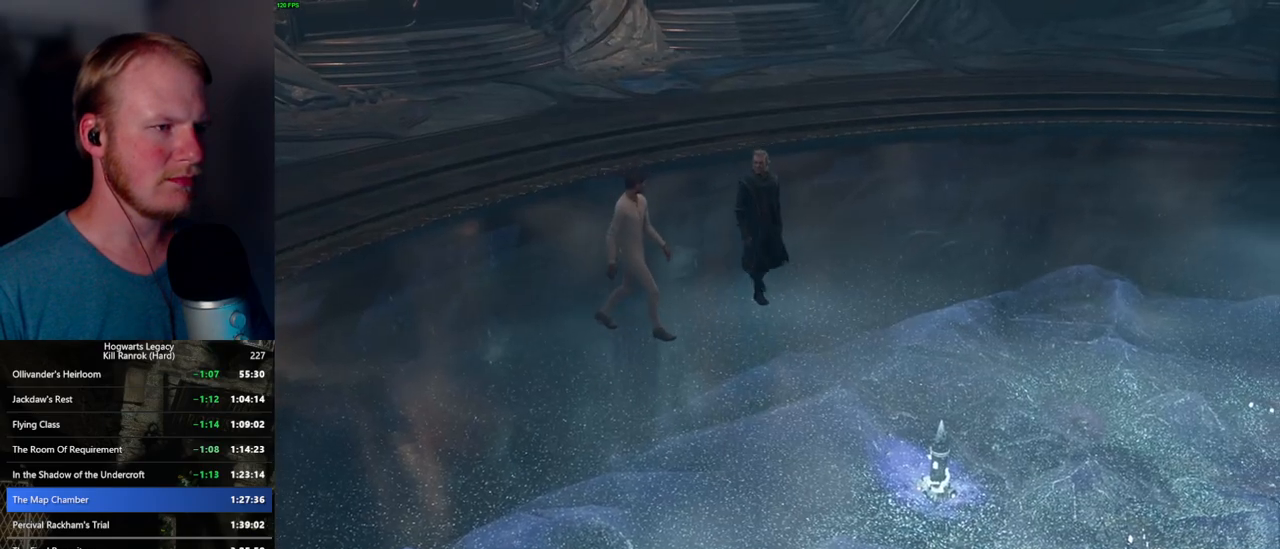
Gameplay with keyboard and mouse; each line is a JSON object with the keys and mouse buttons held at the frame after it. "events" lists presses ("down") and releases ("up") of ".", "/", "0", "1", "2", "3", "4", "5", "6", "7", "8", "9", "a", "alt_l", "alt_r", "b", "backslash", "backspace", "c", "caps_lock", "comma", "ctrl_l", "ctrl_r", "d", "e", "equals", "escape", "f", "f1", "f10", "f11", "f12", "f2", "f3", "f4", "f5", "f6", "f7", "f8", "f9", "g", "h", "i", "j", "k", "l", "lbracket", "m", "minus", "n", "o", "p", "q", "quote", "r", "rbracket", "return", "s", "semicolon", "shift_l", "shift_r", "space", "super_l", "super_r", "t", "tab", "tilde", "u", "v", "w", "x", "y", "z", "mouse_left", "mouse_wheel", "mouse_right", "mouse_mb4" and "mouse_mb5" between this image and that frame as [ms after this image, input, new state], when the widget could be followed in between. "mouse_left", "mouse_wheel", "mouse_right", "mouse_mb4", "mouse_mb5" = the "left", "wheel", "right", "mb4", "mb5" buttons of the "mouse" list. No other keys are recorded. "wheel" means that the mouse wheel is clicked or scrolled. Mouse movement is not recorded.
{"keys": ["q", "space"], "mouse": [], "events": [[34, "q", "down"], [84, "q", "up"], [150, "q", "down"], [150, "space", "down"], [184, "mouse_wheel", "down"], [234, "mouse_wheel", "up"], [234, "q", "up"], [234, "space", "up"], [267, "mouse_wheel", "down"], [350, "mouse_wheel", "up"], [350, "q", "down"], [350, "space", "down"], [417, "q", "up"], [417, "space", "up"], [500, "q", "down"], [500, "space", "down"]]}
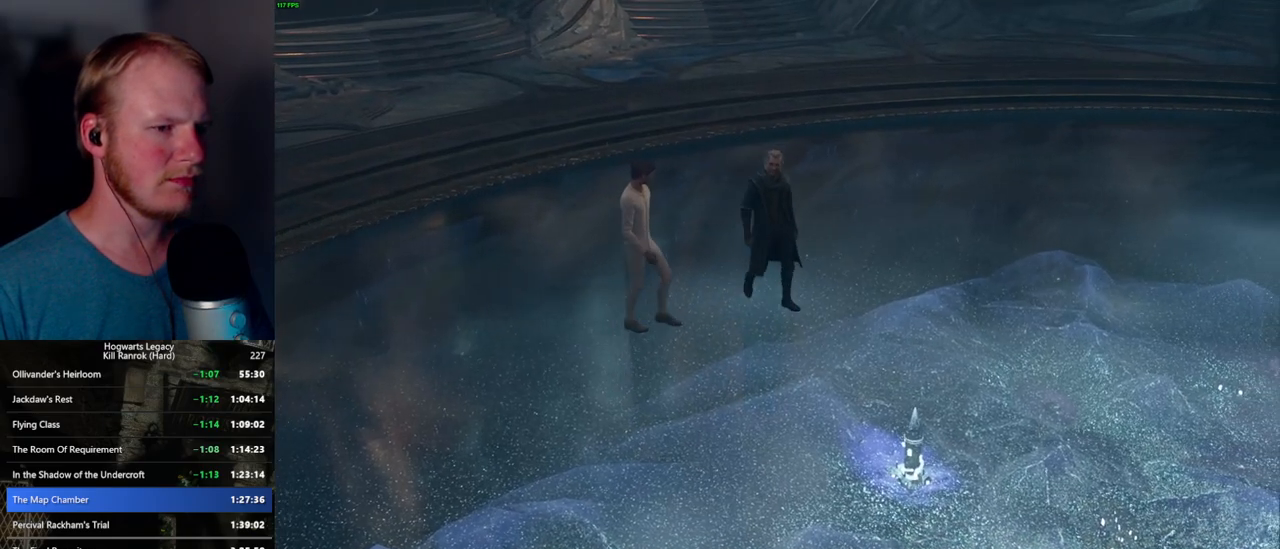
{"keys": [], "mouse": ["wheel"], "events": [[34, "mouse_wheel", "down"], [67, "mouse_wheel", "up"], [67, "q", "up"], [67, "space", "up"], [84, "mouse_wheel", "down"], [217, "mouse_wheel", "up"], [217, "space", "down"], [284, "space", "up"], [417, "space", "down"], [450, "mouse_wheel", "down"], [484, "space", "up"]]}
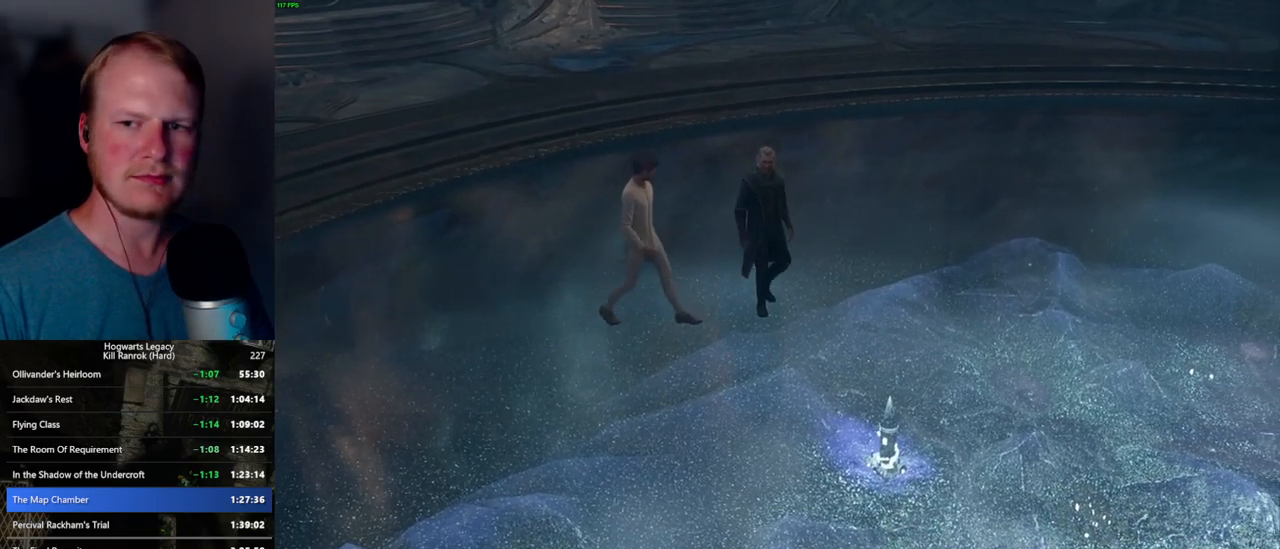
{"keys": [], "mouse": [], "events": [[67, "mouse_wheel", "up"], [67, "space", "down"], [100, "q", "down"], [134, "q", "up"], [150, "space", "up"], [250, "q", "down"], [267, "space", "down"], [300, "q", "up"], [300, "space", "up"], [317, "mouse_wheel", "down"], [417, "mouse_wheel", "up"], [417, "space", "down"], [434, "q", "down"], [467, "q", "up"], [484, "space", "up"]]}
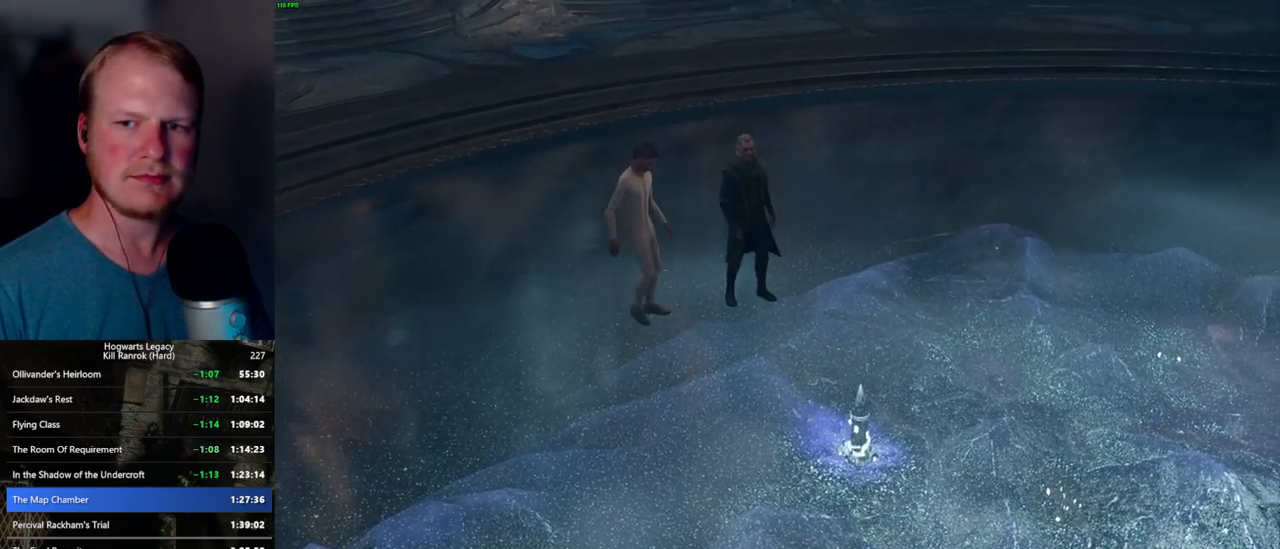
{"keys": [], "mouse": ["wheel"], "events": [[84, "q", "down"], [100, "mouse_wheel", "down"], [100, "q", "up"], [250, "mouse_wheel", "up"], [267, "space", "down"], [334, "space", "up"], [417, "q", "down"], [434, "mouse_wheel", "down"], [434, "space", "down"], [467, "mouse_wheel", "up"], [467, "q", "up"], [467, "space", "up"], [484, "mouse_wheel", "down"]]}
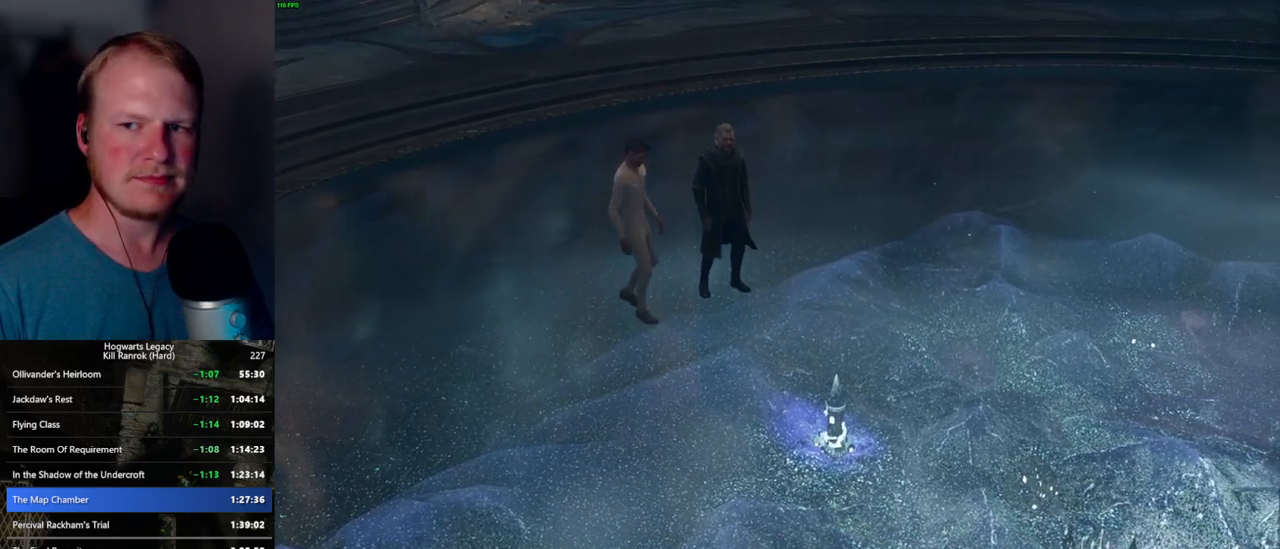
{"keys": [], "mouse": [], "events": [[67, "mouse_wheel", "up"], [67, "space", "down"], [150, "mouse_wheel", "down"], [167, "mouse_wheel", "up"], [167, "space", "up"], [184, "mouse_wheel", "down"], [234, "mouse_wheel", "up"], [234, "space", "down"], [250, "q", "down"], [300, "q", "up"], [300, "space", "up"]]}
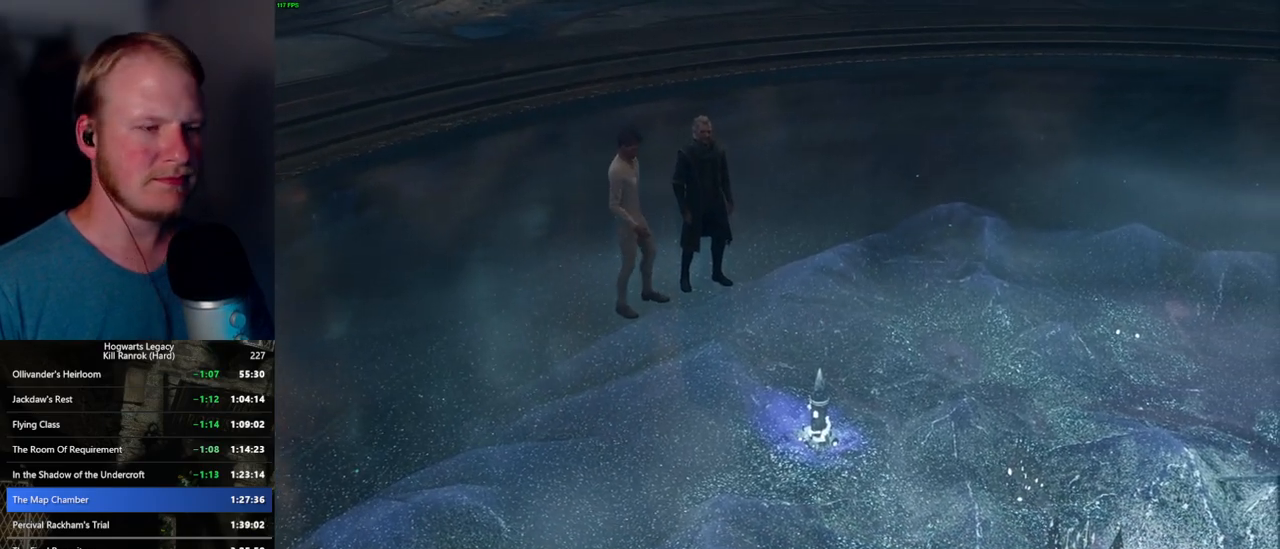
{"keys": [], "mouse": [], "events": [[34, "mouse_wheel", "down"], [67, "mouse_wheel", "up"], [67, "space", "down"], [84, "mouse_wheel", "down"], [134, "mouse_wheel", "up"], [150, "space", "up"], [267, "q", "down"], [300, "q", "up"], [350, "mouse_wheel", "down"], [384, "mouse_wheel", "up"], [400, "mouse_wheel", "down"], [417, "mouse_wheel", "up"], [417, "q", "down"], [450, "q", "up"]]}
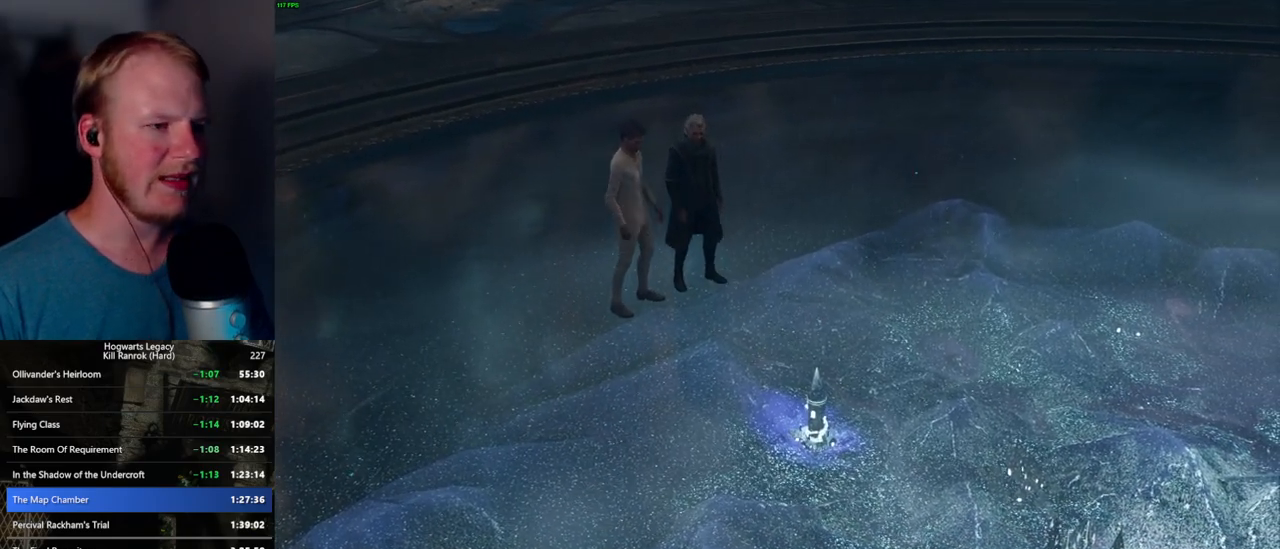
{"keys": ["q", "space"], "mouse": ["wheel"], "events": [[84, "space", "down"], [167, "mouse_wheel", "down"], [167, "space", "up"], [200, "mouse_wheel", "up"], [267, "q", "down"], [300, "space", "down"], [350, "q", "up"], [350, "space", "up"], [467, "mouse_wheel", "down"], [484, "q", "down"], [500, "space", "down"]]}
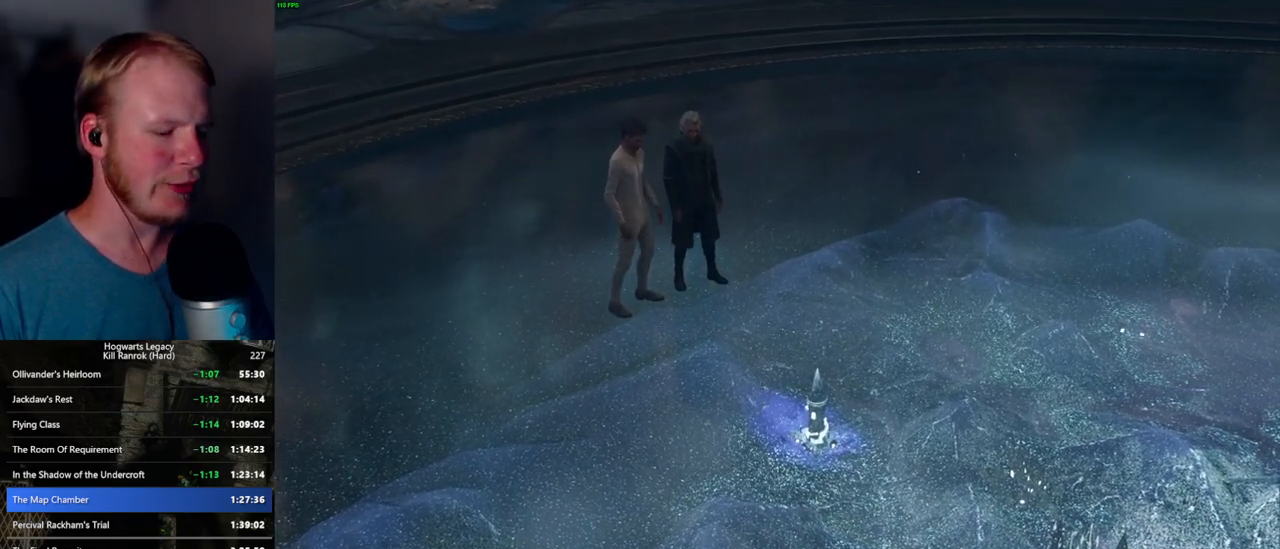
{"keys": ["q", "space"], "mouse": [], "events": [[50, "mouse_wheel", "up"], [50, "q", "up"], [50, "space", "up"], [150, "q", "down"], [184, "space", "down"], [200, "q", "up"], [217, "space", "up"], [267, "mouse_wheel", "down"], [317, "mouse_wheel", "up"], [317, "q", "down"], [334, "mouse_wheel", "down"], [334, "space", "down"], [384, "mouse_wheel", "up"], [384, "q", "up"], [384, "space", "up"], [484, "q", "down"], [484, "space", "down"]]}
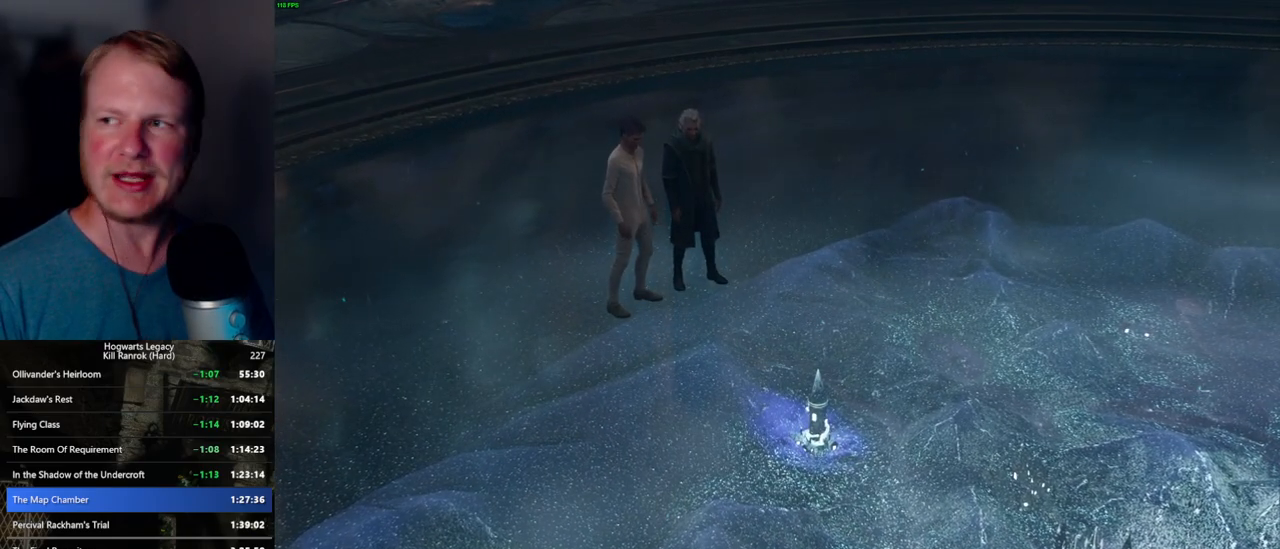
{"keys": ["q", "space"], "mouse": [], "events": [[34, "q", "up"], [34, "space", "up"], [84, "mouse_wheel", "down"], [150, "q", "down"], [167, "mouse_wheel", "up"], [167, "space", "down"], [184, "q", "up"], [200, "space", "up"], [300, "q", "down"], [334, "space", "down"], [350, "mouse_wheel", "down"], [350, "q", "up"], [350, "space", "up"], [400, "mouse_wheel", "up"], [434, "q", "down"], [450, "mouse_wheel", "down"], [467, "mouse_wheel", "up"], [467, "space", "down"]]}
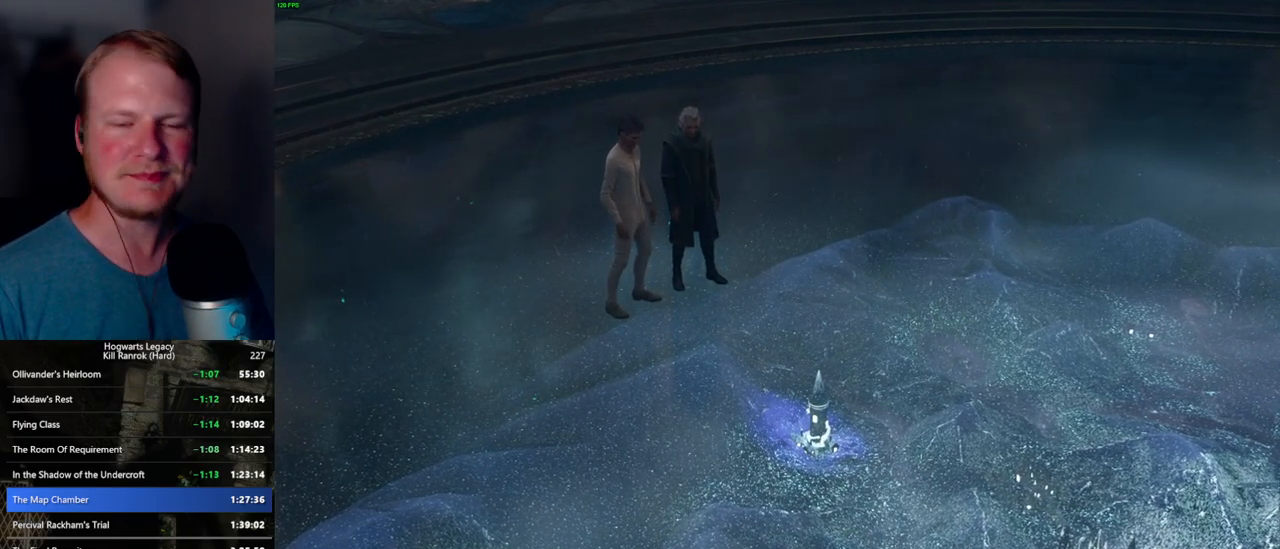
{"keys": ["q", "space"], "mouse": [], "events": [[34, "space", "up"], [50, "q", "up"], [134, "q", "down"], [150, "space", "down"], [184, "space", "up"], [200, "mouse_wheel", "down"], [200, "q", "up"], [317, "mouse_wheel", "up"], [317, "q", "down"], [317, "space", "down"], [350, "space", "up"], [367, "q", "up"], [467, "q", "down"], [484, "space", "down"]]}
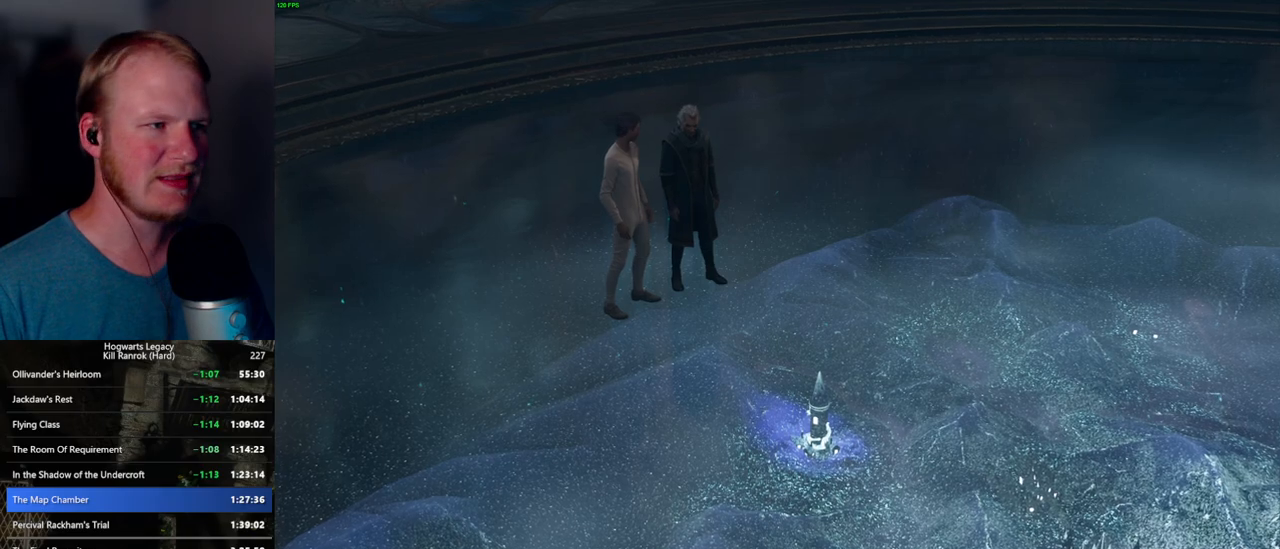
{"keys": [], "mouse": [], "events": [[17, "q", "up"], [34, "space", "up"], [50, "mouse_wheel", "down"], [134, "mouse_wheel", "up"], [134, "q", "down"], [150, "space", "down"], [200, "q", "up"], [200, "space", "up"], [300, "q", "down"], [300, "space", "down"], [317, "mouse_wheel", "down"], [334, "mouse_wheel", "up"], [334, "q", "up"], [350, "space", "up"], [367, "mouse_wheel", "down"], [434, "mouse_wheel", "up"], [434, "q", "down"], [500, "q", "up"]]}
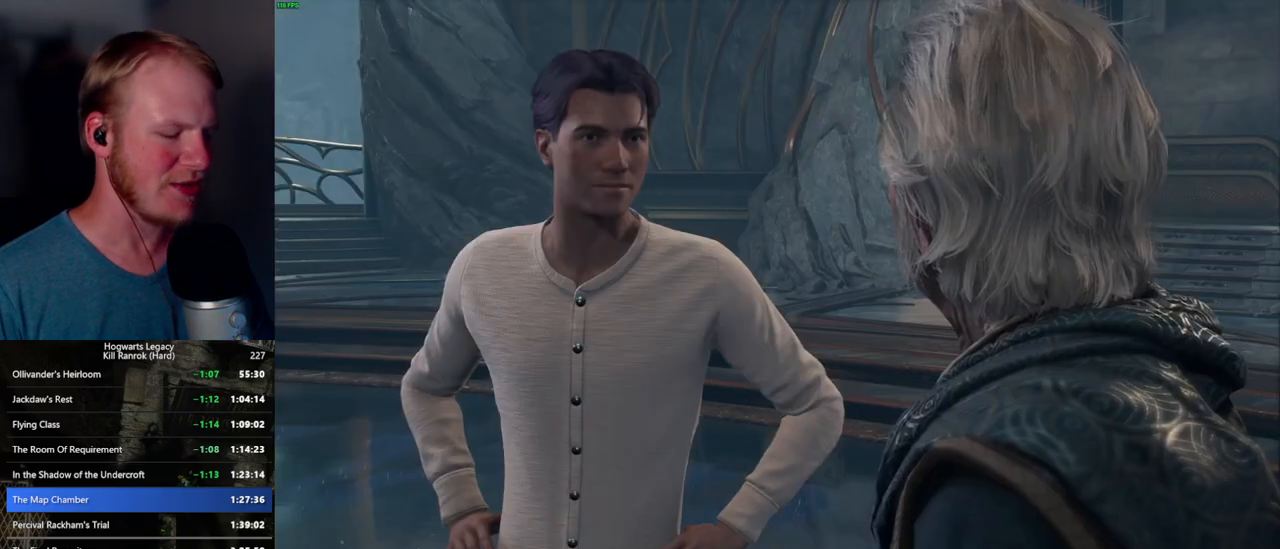
{"keys": [], "mouse": ["wheel"], "events": [[100, "q", "down"], [100, "space", "down"], [150, "mouse_wheel", "down"], [150, "q", "up"], [167, "mouse_wheel", "up"], [167, "space", "up"], [200, "mouse_wheel", "down"], [250, "mouse_wheel", "up"], [267, "space", "down"], [300, "q", "down"], [334, "q", "up"], [350, "space", "up"], [434, "q", "down"], [434, "space", "down"], [484, "q", "up"], [500, "mouse_wheel", "down"], [500, "space", "up"]]}
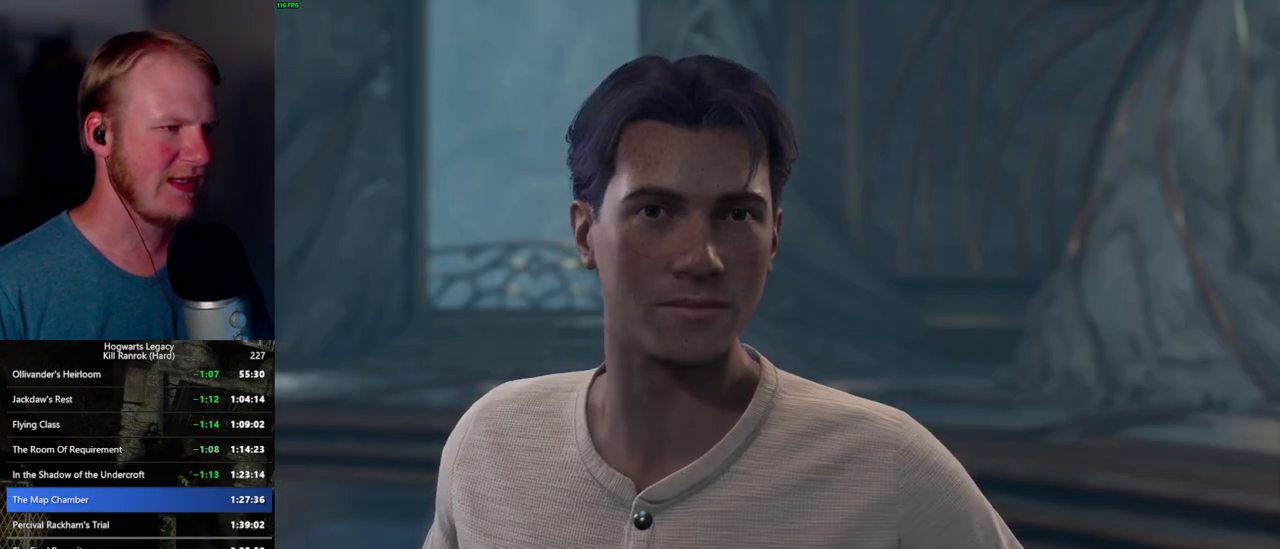
{"keys": [], "mouse": [], "events": [[100, "mouse_wheel", "up"], [100, "space", "down"], [117, "q", "down"], [150, "q", "up"], [150, "space", "up"], [267, "q", "down"], [267, "space", "down"], [284, "q", "up"], [300, "mouse_wheel", "down"], [317, "space", "up"], [434, "mouse_wheel", "up"], [434, "space", "down"], [500, "space", "up"]]}
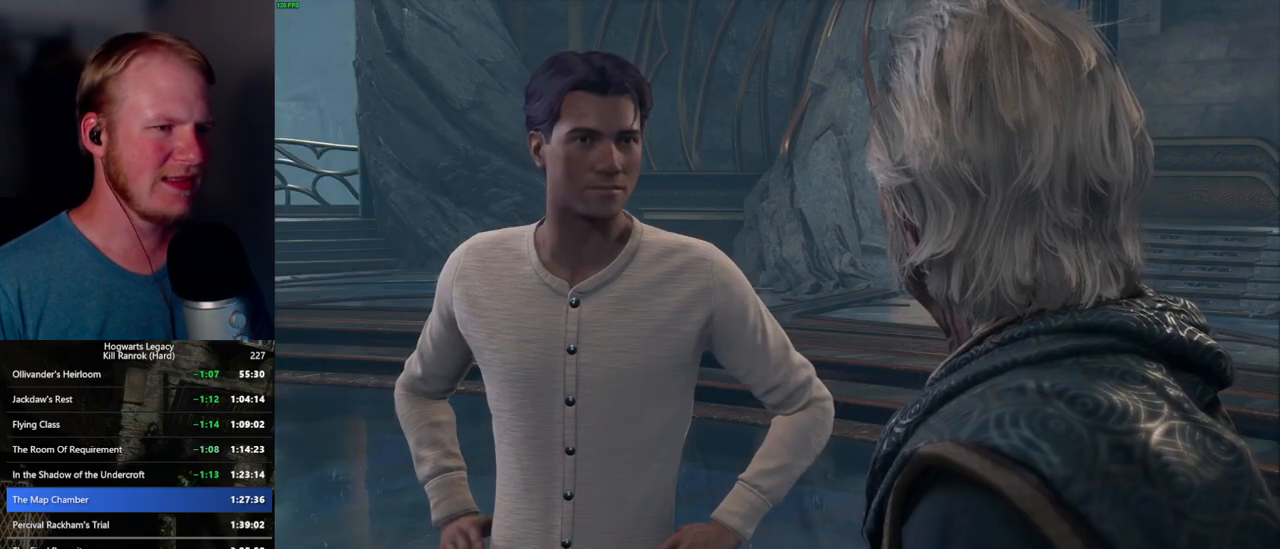
{"keys": [], "mouse": ["wheel"], "events": [[100, "space", "down"], [117, "q", "down"], [134, "mouse_wheel", "down"], [150, "mouse_wheel", "up"], [150, "q", "up"], [150, "space", "up"], [167, "mouse_wheel", "down"], [234, "mouse_wheel", "up"], [234, "q", "down"], [267, "space", "down"], [300, "space", "up"], [317, "q", "up"], [400, "q", "down"], [400, "space", "down"], [450, "q", "up"], [467, "mouse_wheel", "down"], [467, "space", "up"]]}
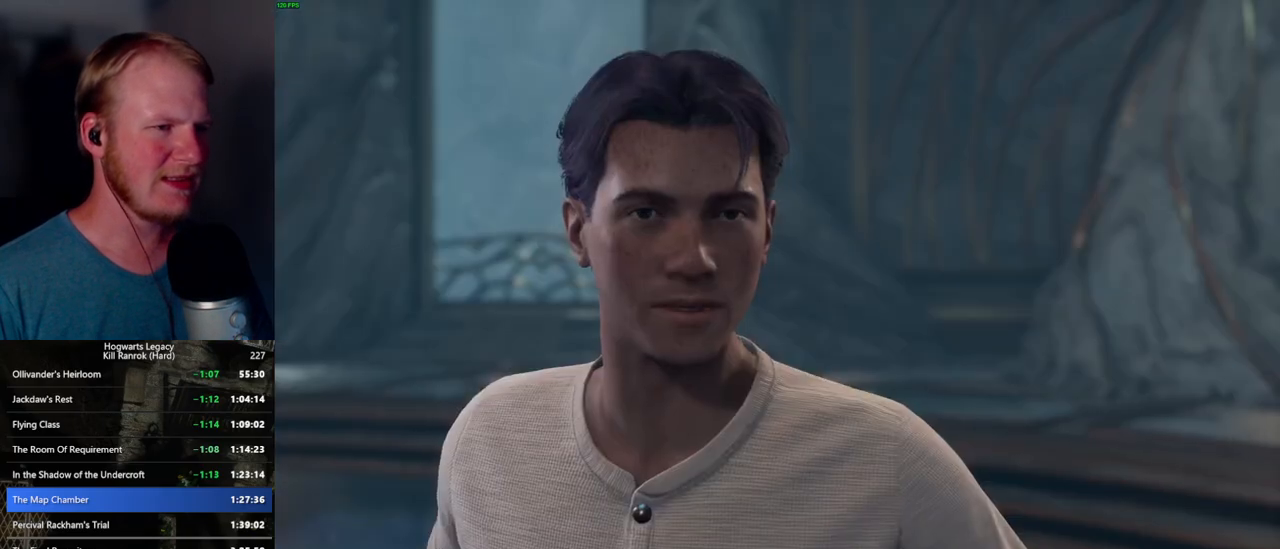
{"keys": [], "mouse": [], "events": [[67, "mouse_wheel", "up"], [67, "q", "down"], [84, "space", "down"], [117, "q", "up"], [134, "space", "up"], [217, "q", "down"], [234, "space", "down"], [284, "q", "up"], [300, "mouse_wheel", "down"], [300, "space", "up"], [400, "mouse_wheel", "up"], [400, "space", "down"], [434, "space", "up"]]}
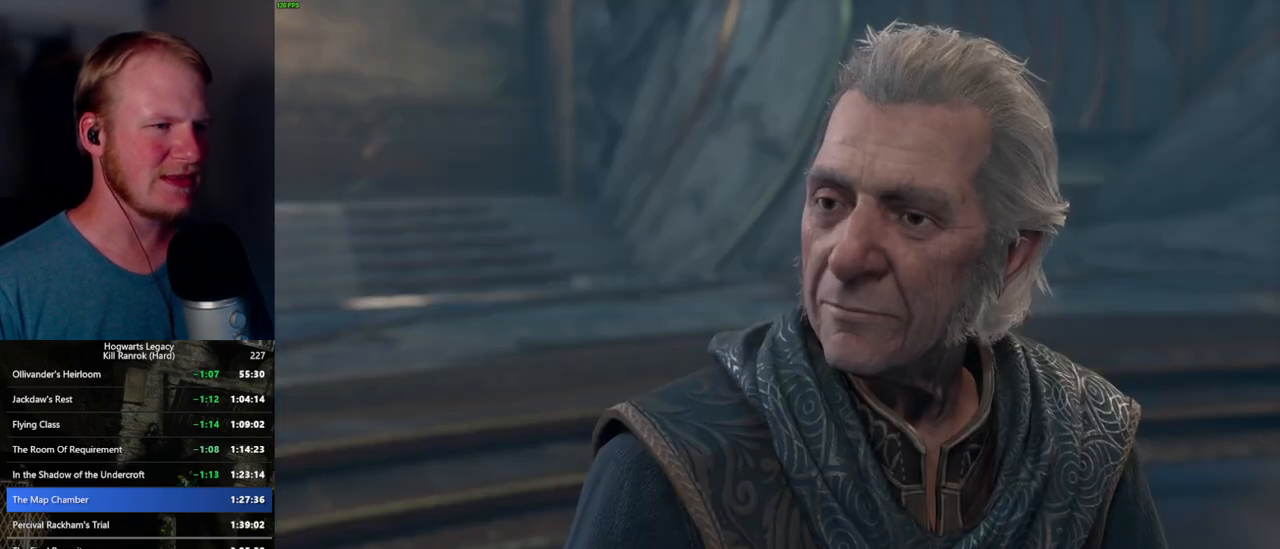
{"keys": [], "mouse": ["wheel"], "events": [[34, "space", "down"], [100, "space", "up"], [134, "mouse_wheel", "down"], [200, "mouse_wheel", "up"], [200, "space", "down"], [250, "space", "up"], [367, "q", "down"], [367, "space", "down"], [417, "mouse_wheel", "down"], [417, "q", "up"], [417, "space", "up"]]}
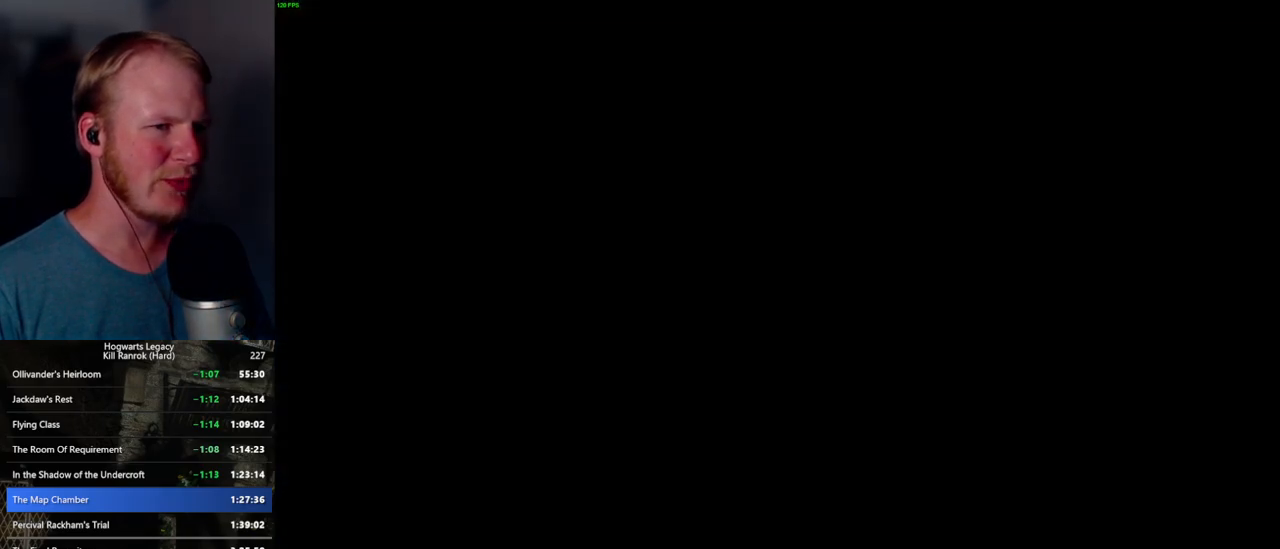
{"keys": ["m"], "mouse": [], "events": [[17, "mouse_wheel", "up"], [17, "q", "down"], [17, "space", "down"], [67, "q", "up"], [67, "space", "up"], [434, "m", "down"]]}
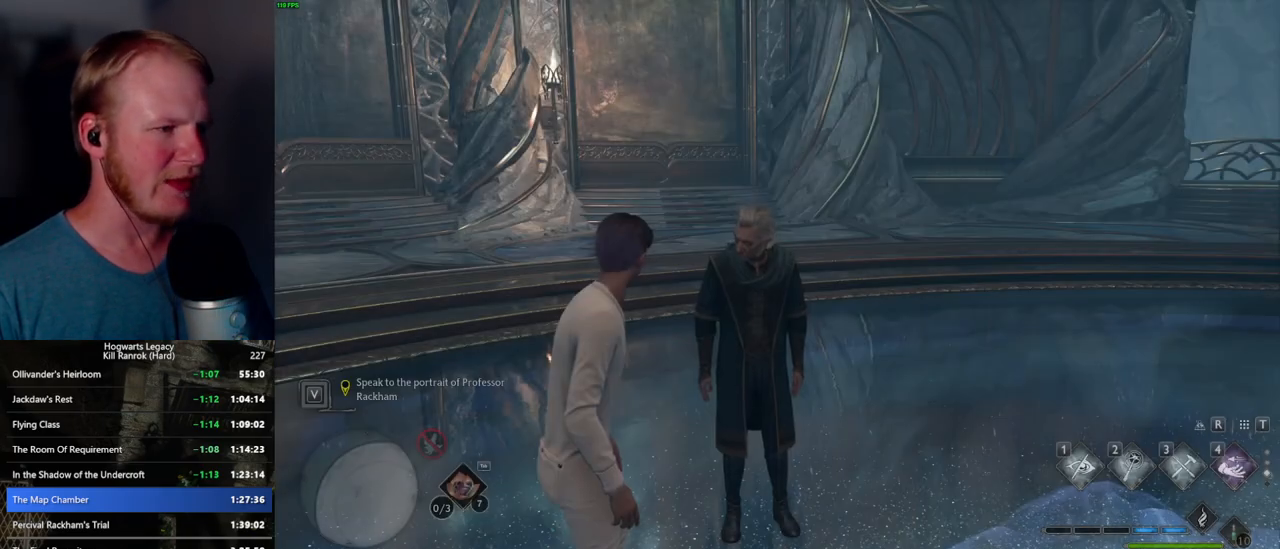
{"keys": [], "mouse": [], "events": [[17, "m", "up"], [100, "m", "down"], [167, "m", "up"], [250, "m", "down"], [317, "m", "up"]]}
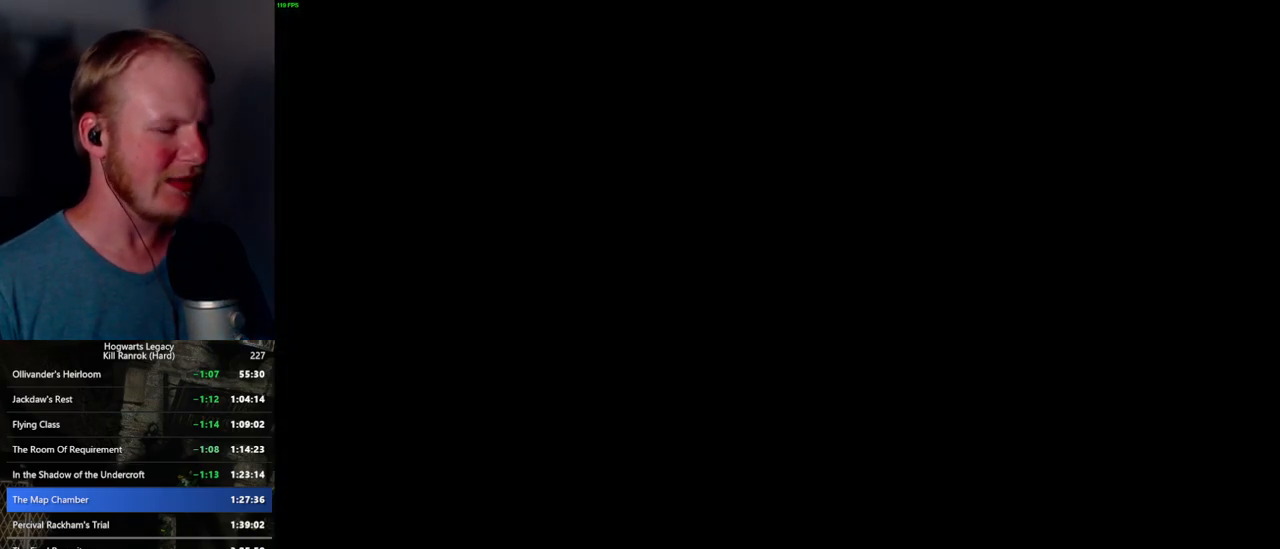
{"keys": [], "mouse": [], "events": []}
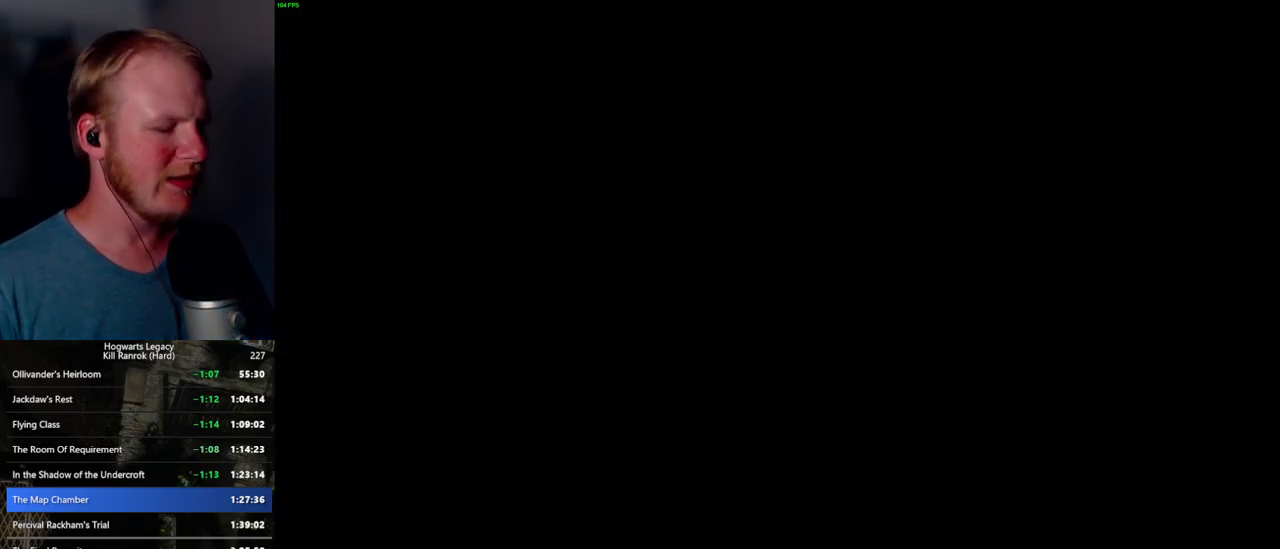
{"keys": [], "mouse": [], "events": []}
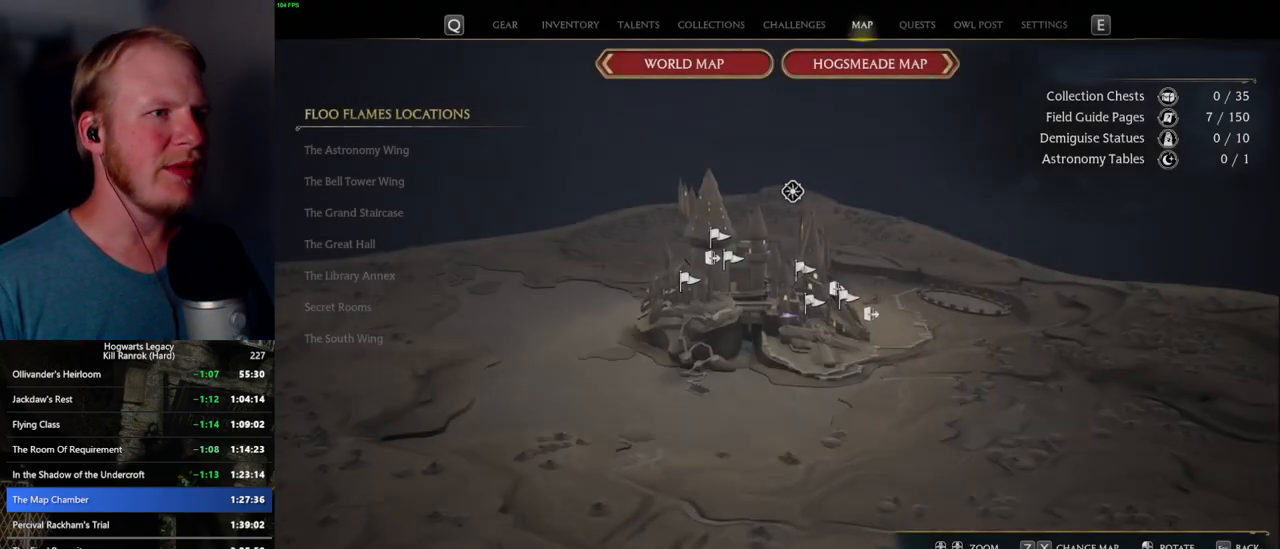
{"keys": ["x"], "mouse": [], "events": [[84, "x", "down"], [167, "x", "up"], [284, "x", "down"], [334, "x", "up"], [450, "x", "down"]]}
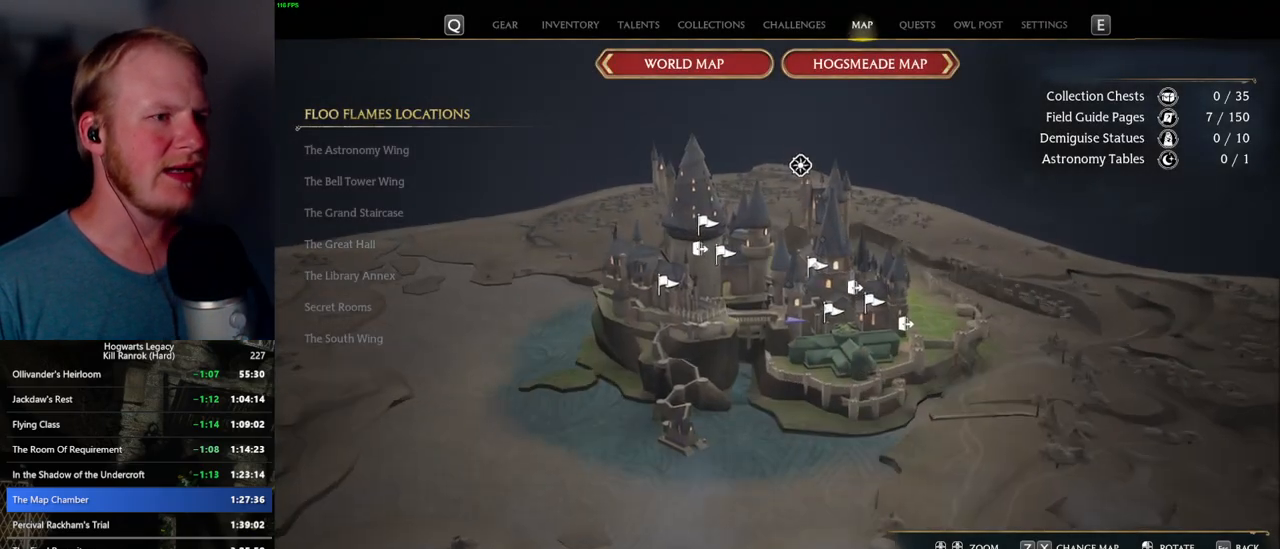
{"keys": [], "mouse": [], "events": [[50, "x", "up"], [134, "x", "down"], [217, "x", "up"], [300, "x", "down"], [384, "x", "up"]]}
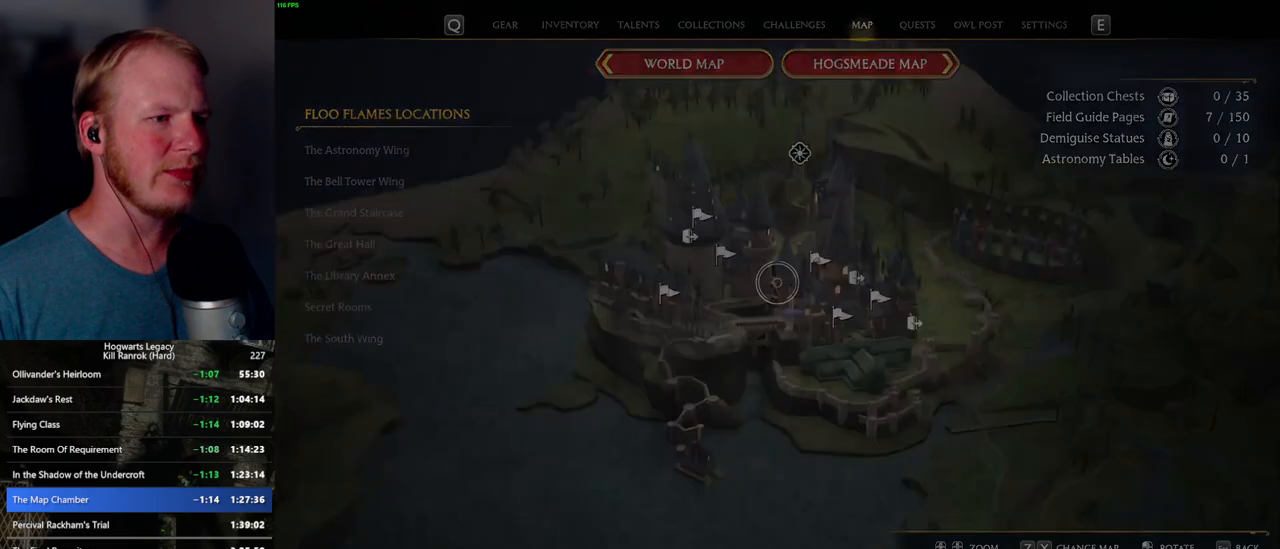
{"keys": [], "mouse": [], "events": []}
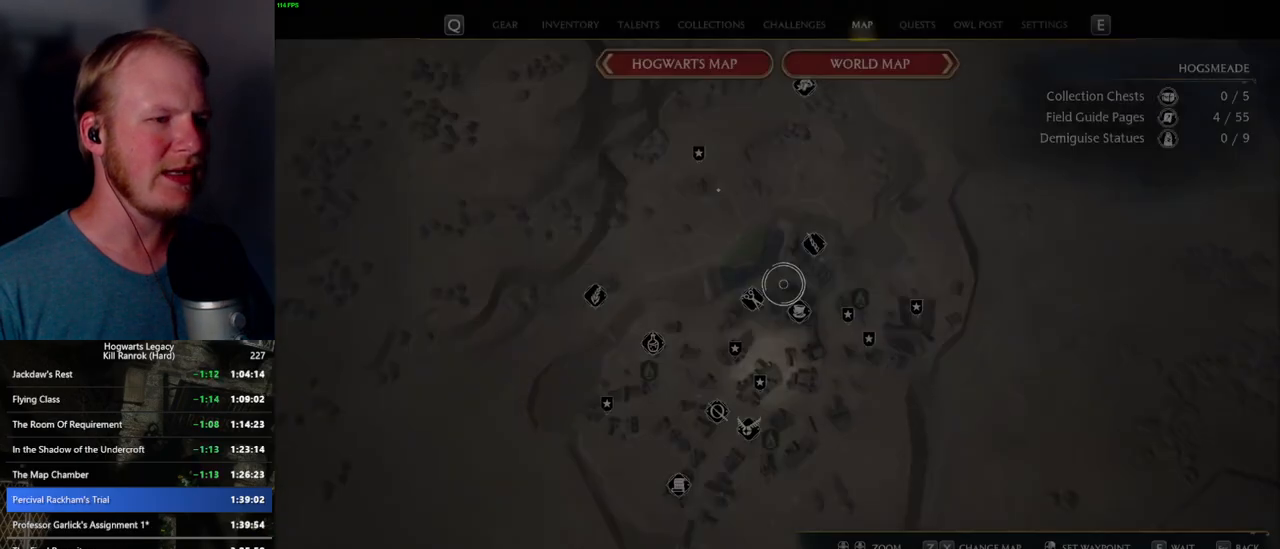
{"keys": [], "mouse": [], "events": []}
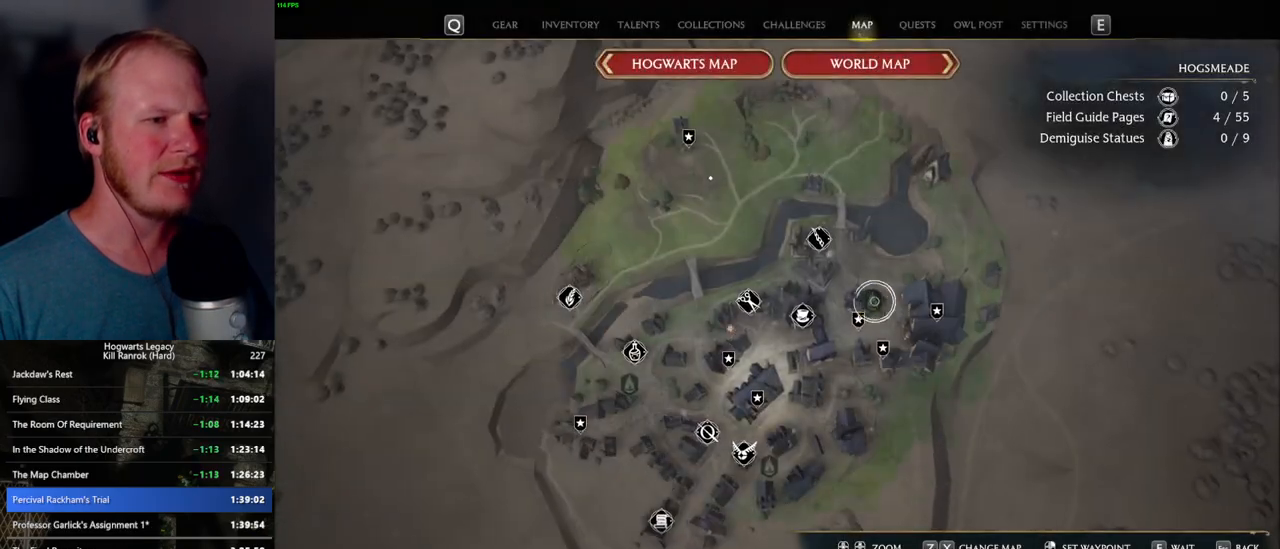
{"keys": [], "mouse": [], "events": [[34, "mouse_left", "down"], [134, "mouse_left", "up"], [184, "mouse_left", "down"], [317, "mouse_left", "up"]]}